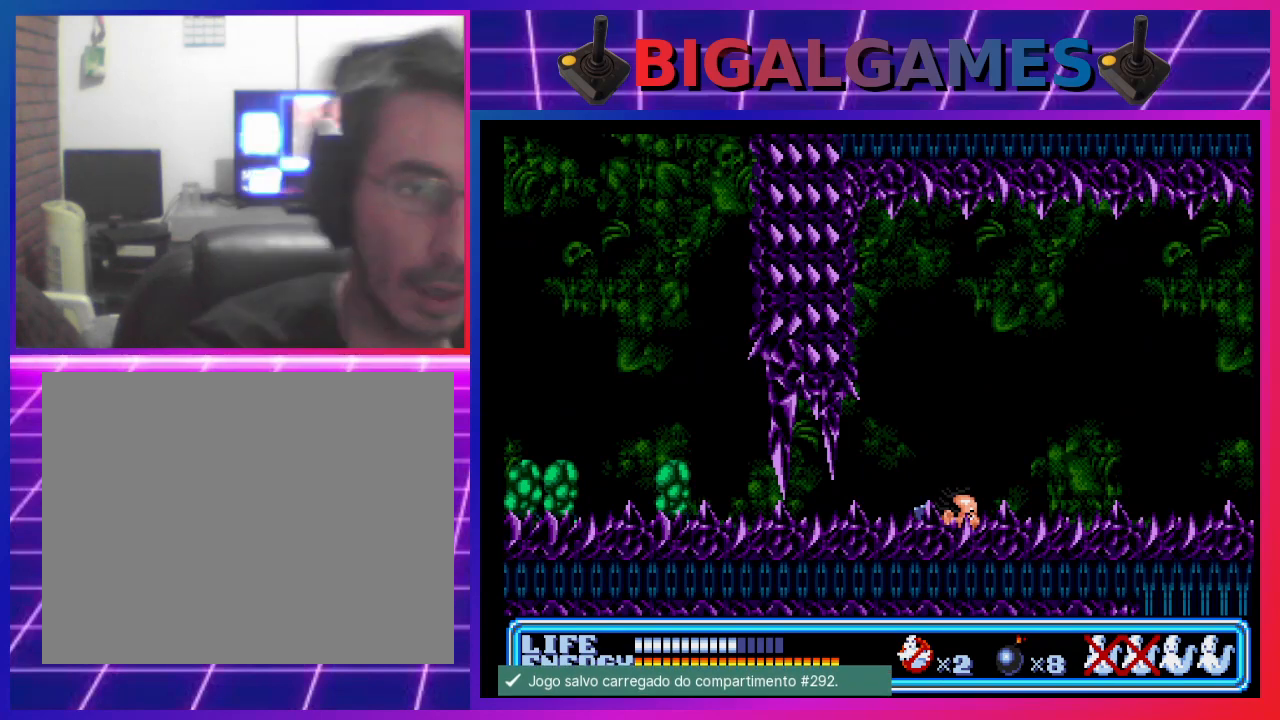
Gameplay with a controller (PlayStation layout); each line is a JSON object with the inputs held at the frame after it. "events" lists button and stick changes between this image and that frame as [ms after this image, input, new state], when the widget could be followed in between. Not read: right_stick.
{"buttons": ["DPAD_DOWN", "DPAD_RIGHT"], "left_stick": "center", "events": [[100, "DPAD_RIGHT", "down"], [200, "DPAD_DOWN", "up"], [367, "DPAD_DOWN", "down"]]}
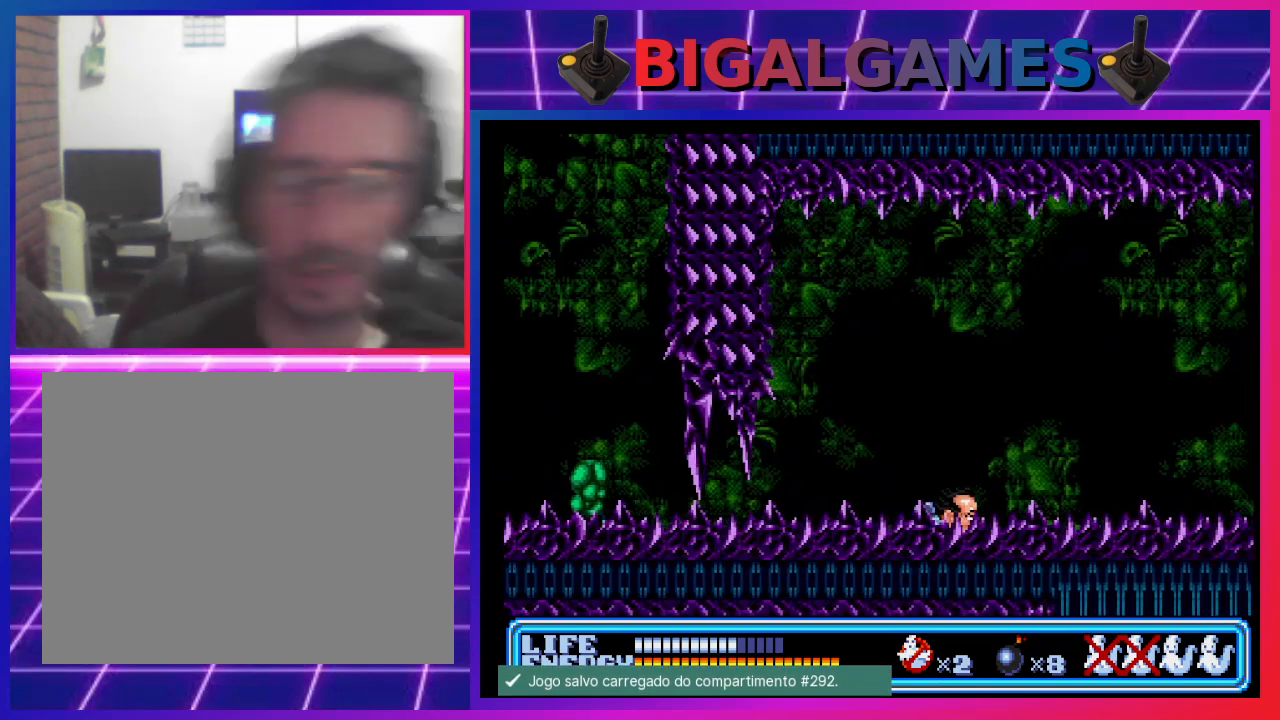
{"buttons": ["DPAD_DOWN"], "left_stick": "center", "events": [[233, "DPAD_RIGHT", "up"]]}
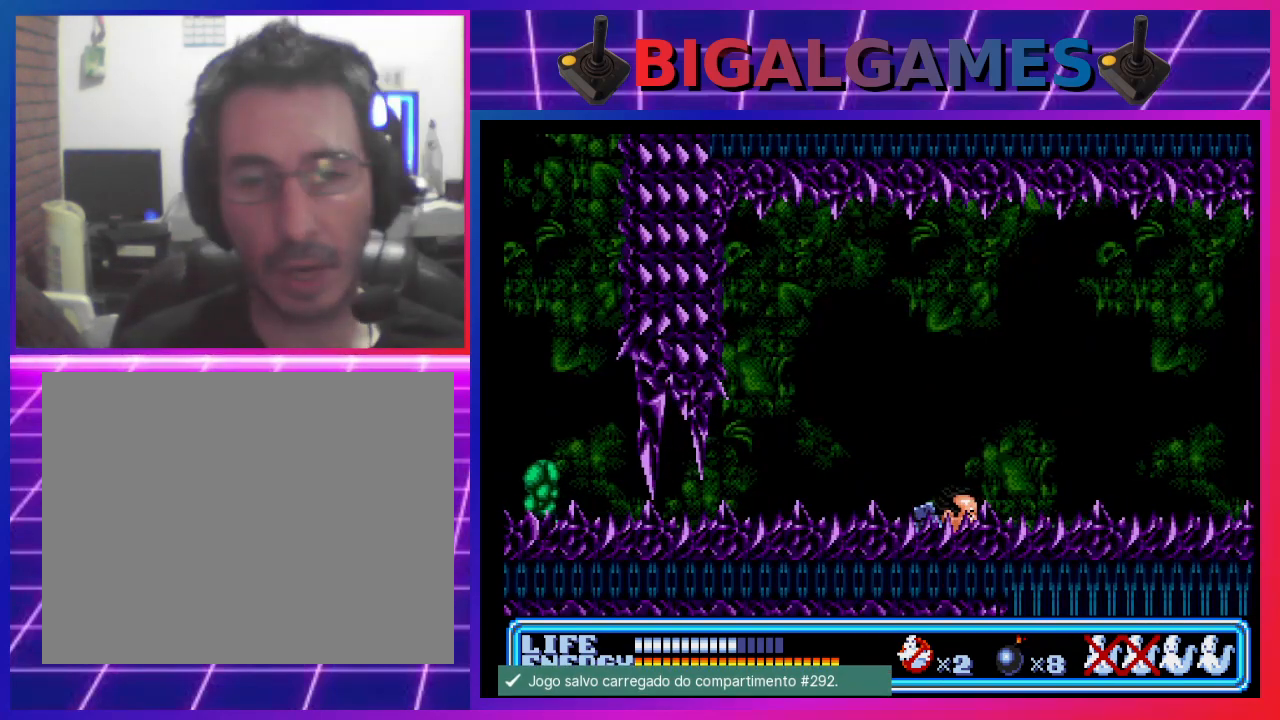
{"buttons": ["START"], "left_stick": "center", "events": [[300, "DPAD_DOWN", "up"], [500, "START", "down"]]}
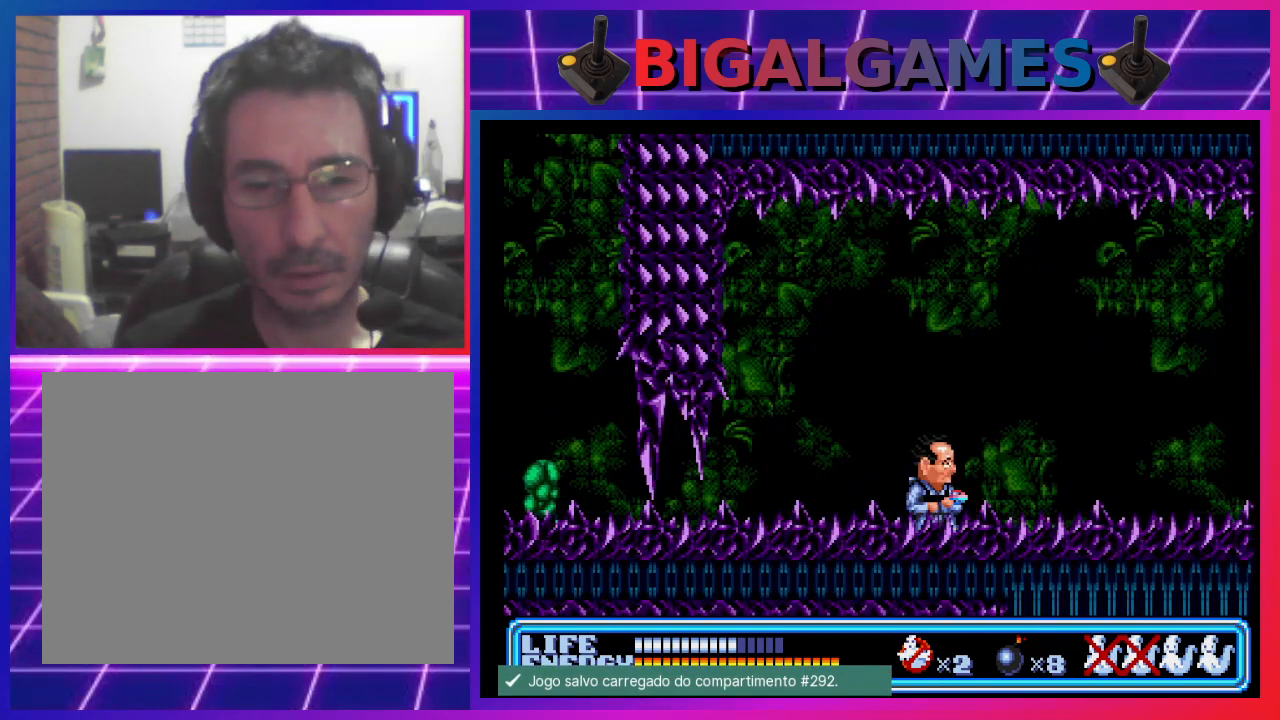
{"buttons": [], "left_stick": "center", "events": [[267, "START", "up"]]}
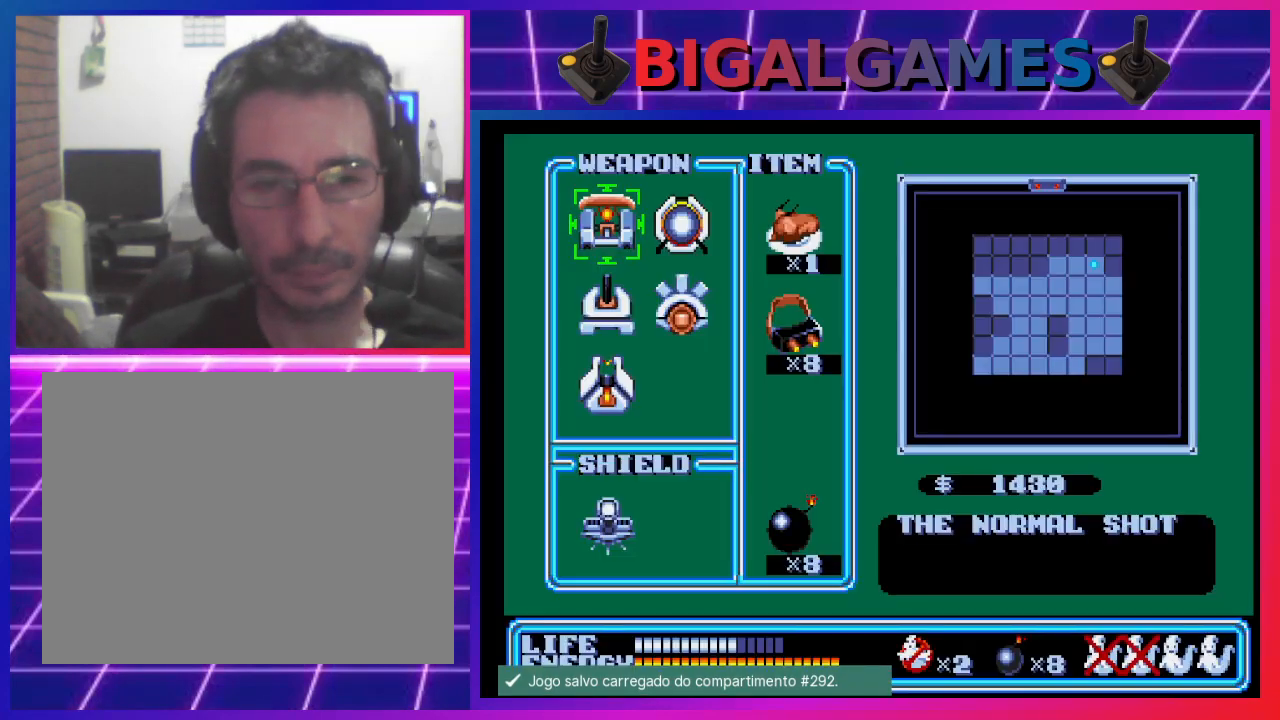
{"buttons": ["DPAD_RIGHT"], "left_stick": "center", "events": [[467, "DPAD_RIGHT", "down"]]}
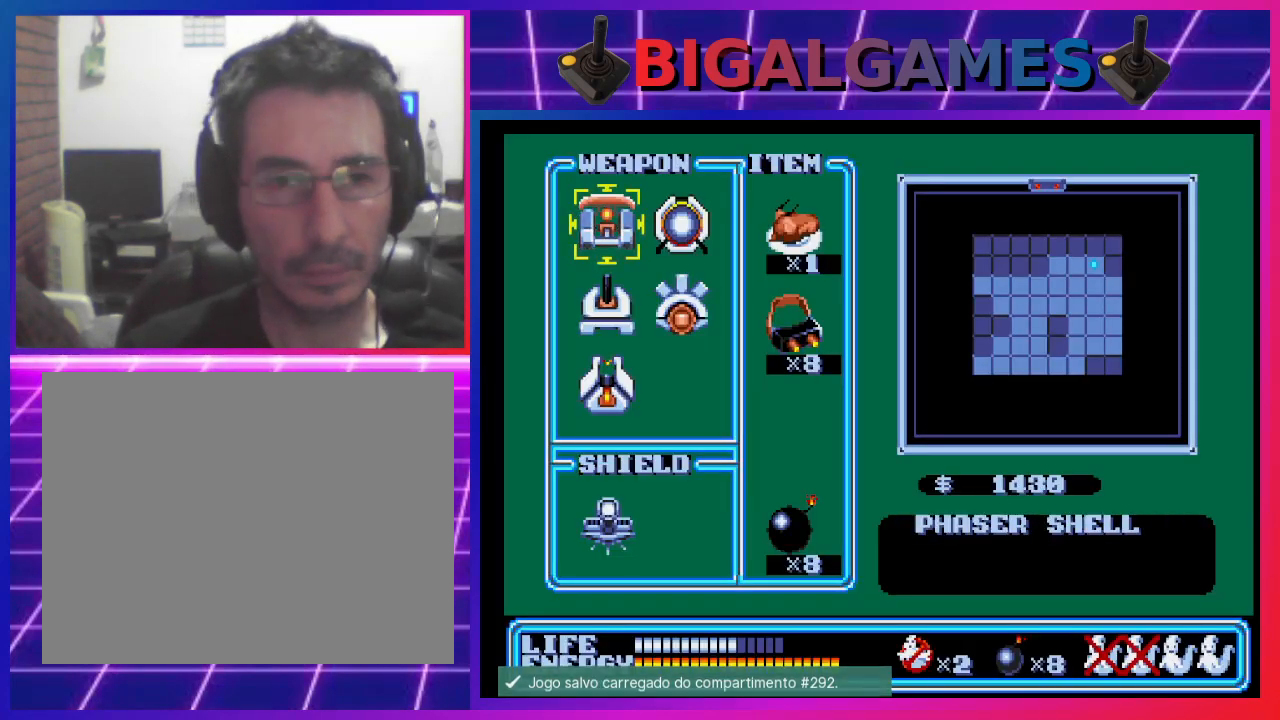
{"buttons": [], "left_stick": "center", "events": [[67, "DPAD_RIGHT", "up"], [367, "CIRCLE", "down"], [500, "CIRCLE", "up"]]}
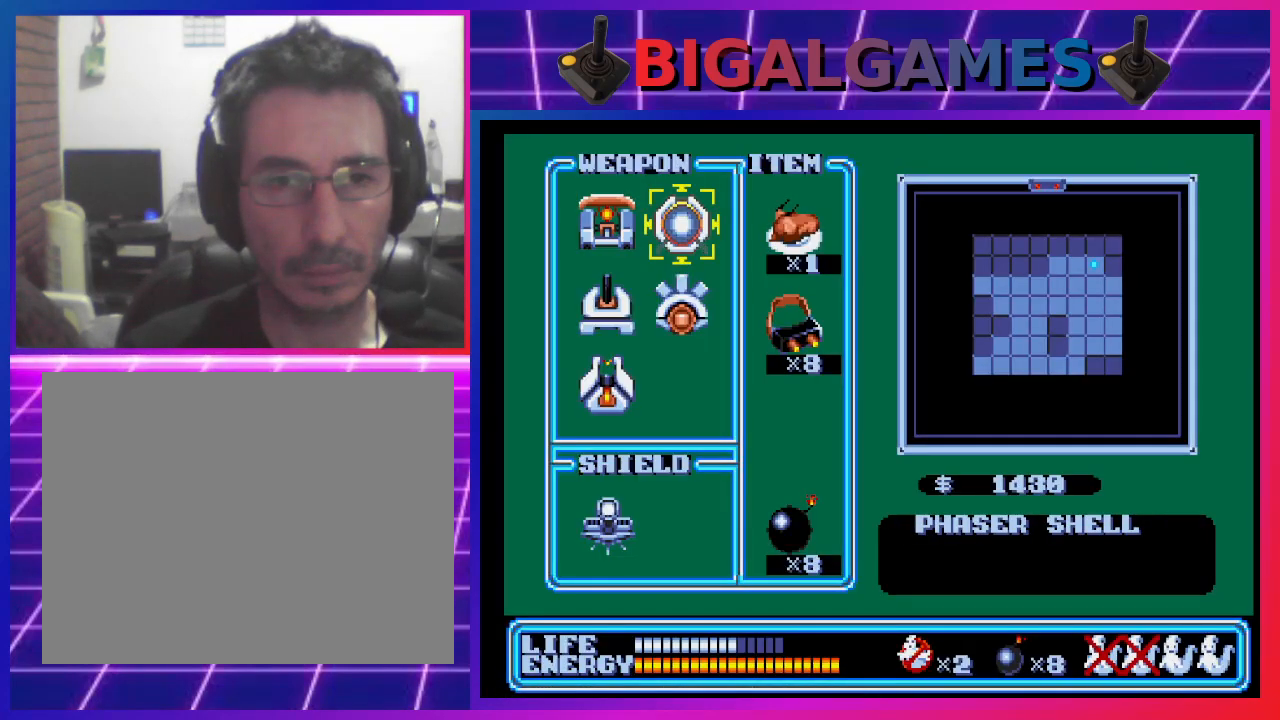
{"buttons": [], "left_stick": "center", "events": [[367, "START", "down"], [500, "START", "up"]]}
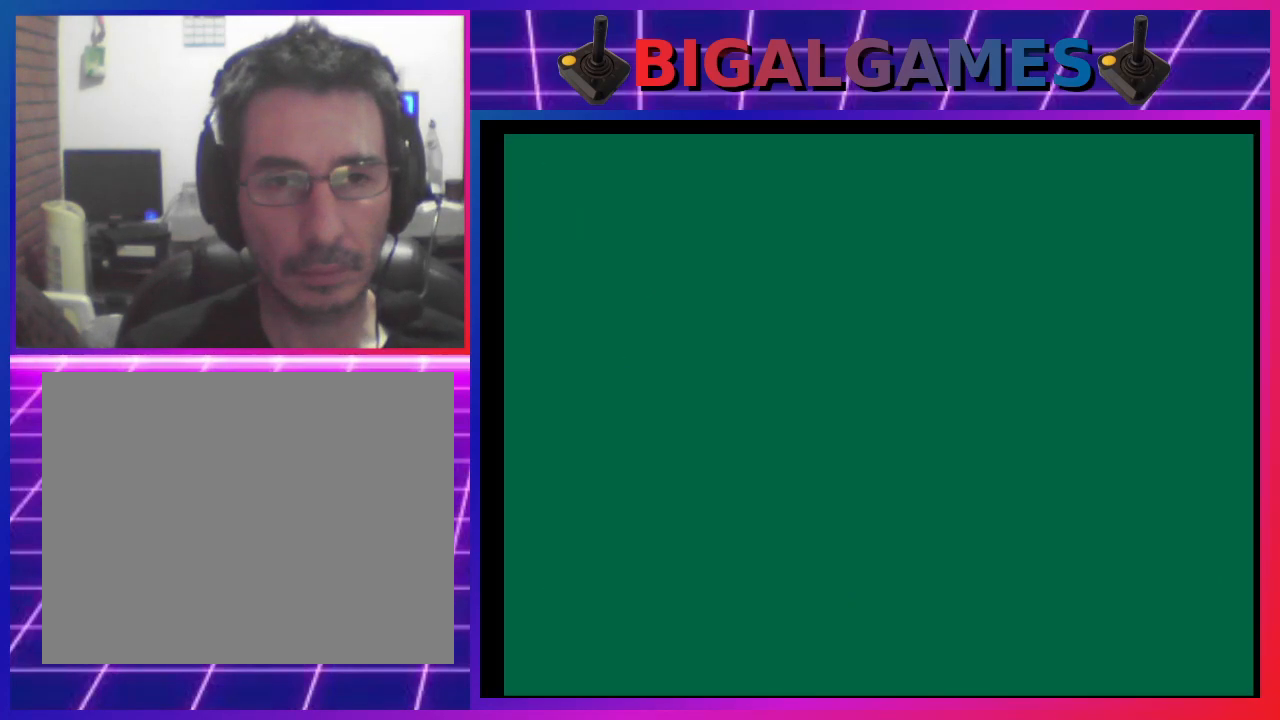
{"buttons": ["DPAD_DOWN", "DPAD_RIGHT"], "left_stick": "center", "events": [[333, "DPAD_DOWN", "down"], [333, "DPAD_RIGHT", "down"]]}
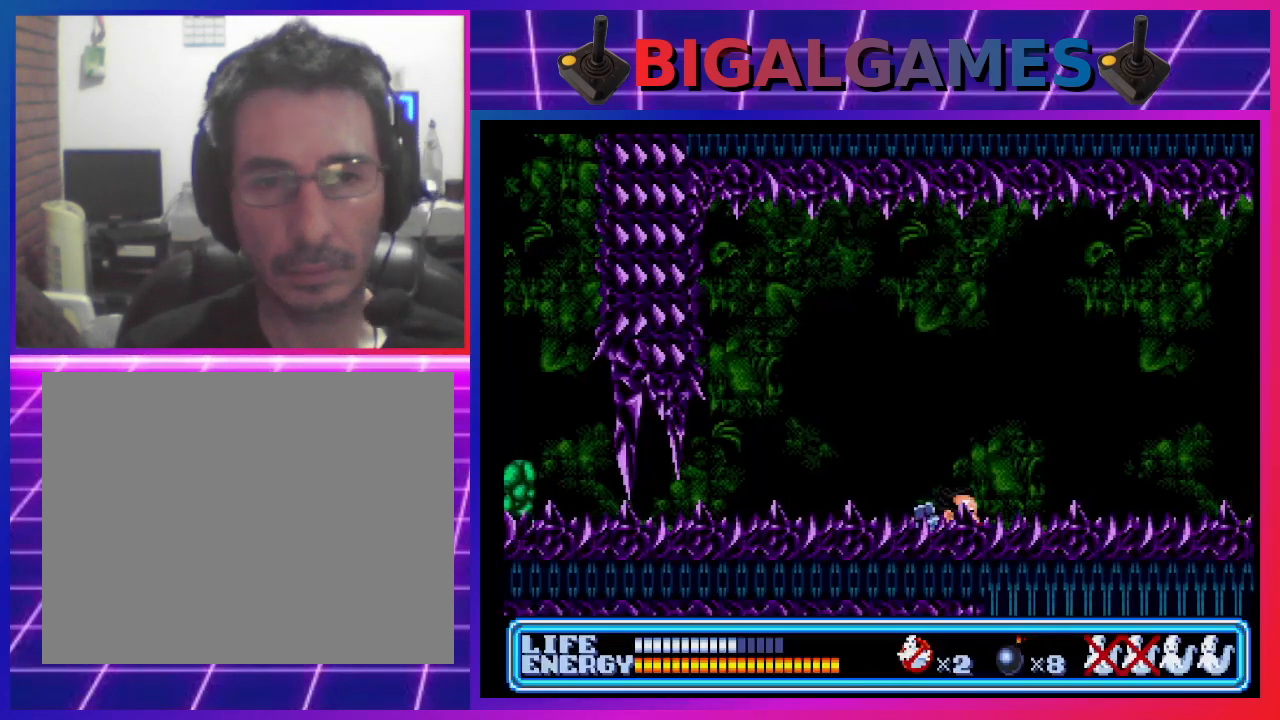
{"buttons": ["DPAD_DOWN"], "left_stick": "center", "events": [[433, "DPAD_RIGHT", "up"]]}
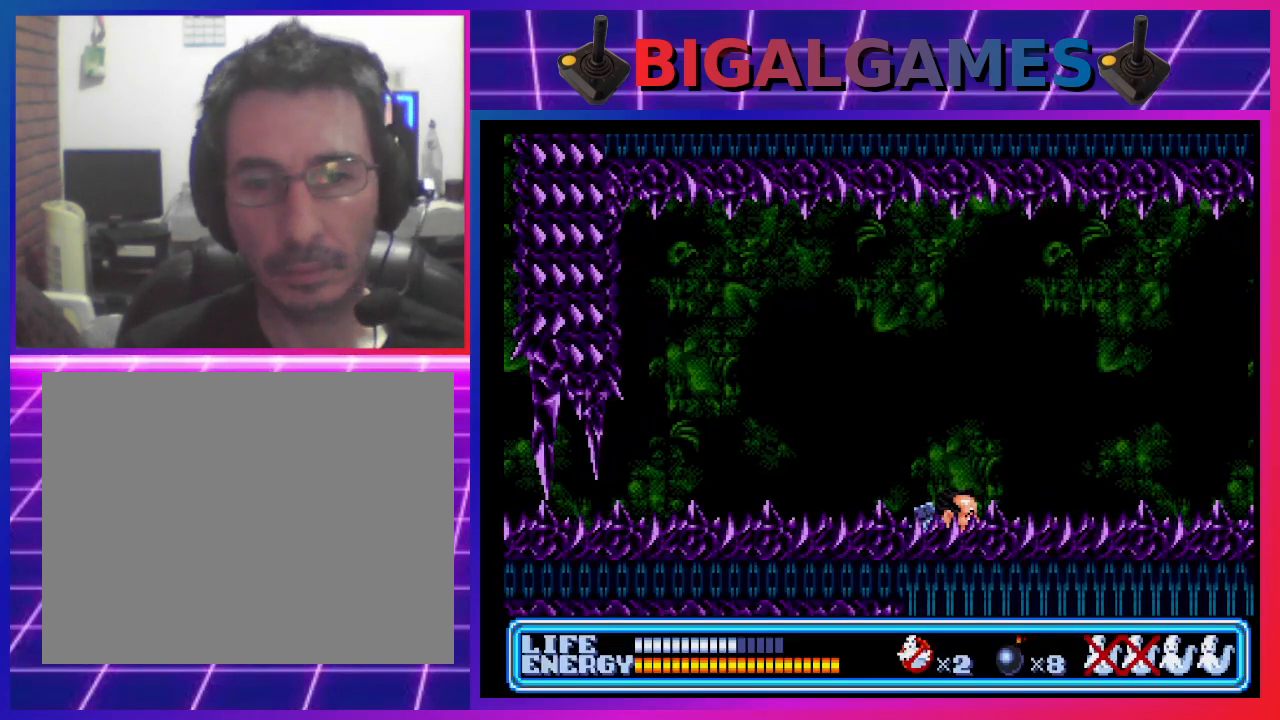
{"buttons": ["DPAD_DOWN", "DPAD_LEFT"], "left_stick": "center", "events": [[300, "DPAD_LEFT", "down"]]}
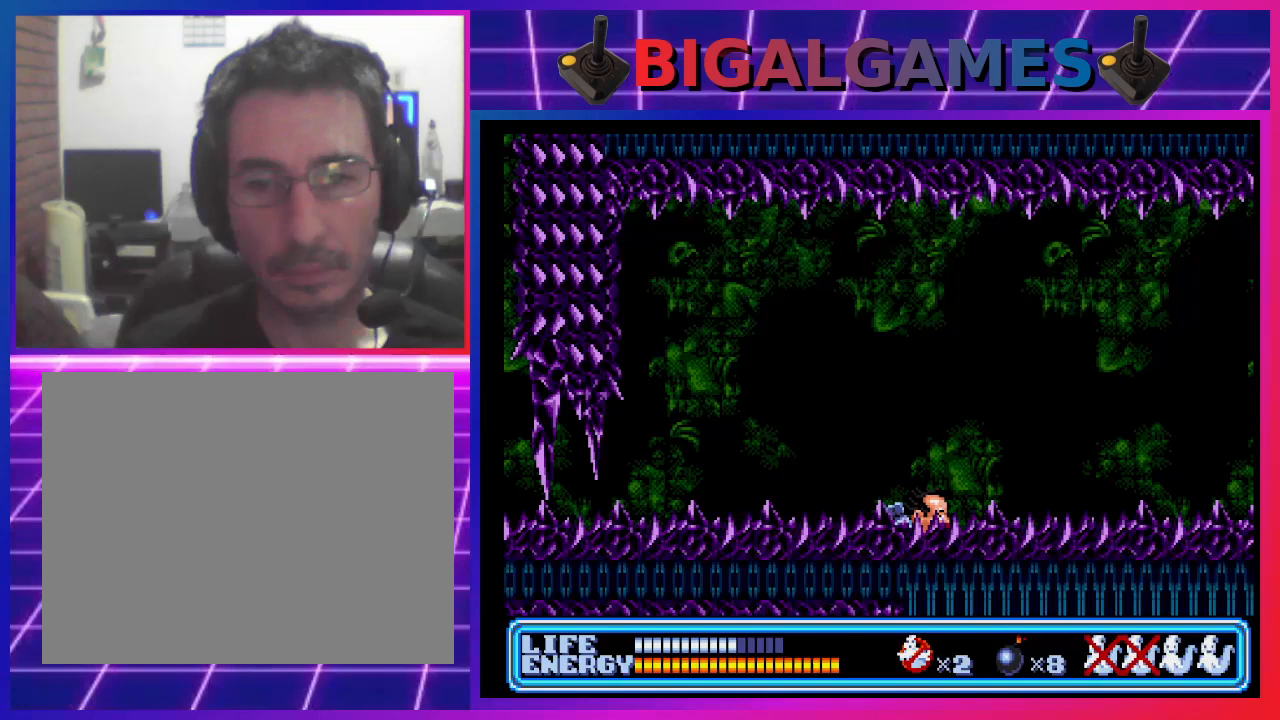
{"buttons": ["DPAD_DOWN", "DPAD_RIGHT"], "left_stick": "center", "events": [[167, "DPAD_LEFT", "up"], [267, "DPAD_RIGHT", "down"]]}
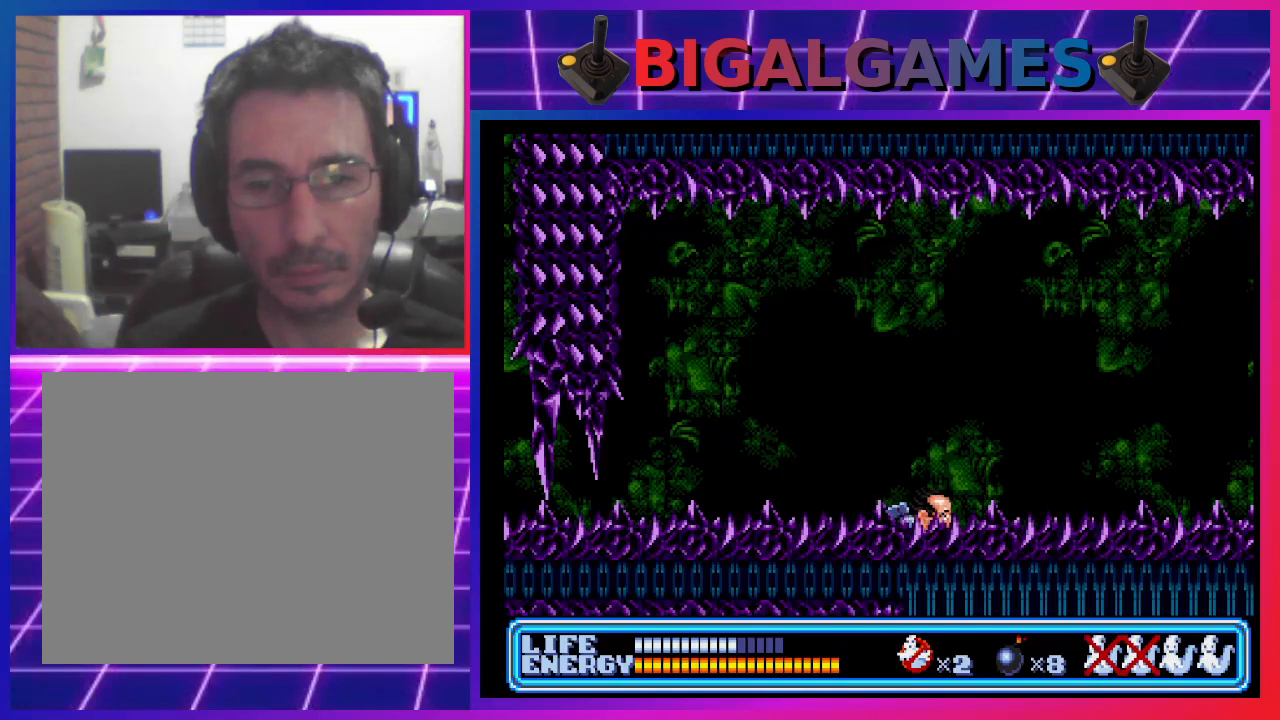
{"buttons": ["DPAD_DOWN", "DPAD_RIGHT"], "left_stick": "center", "events": []}
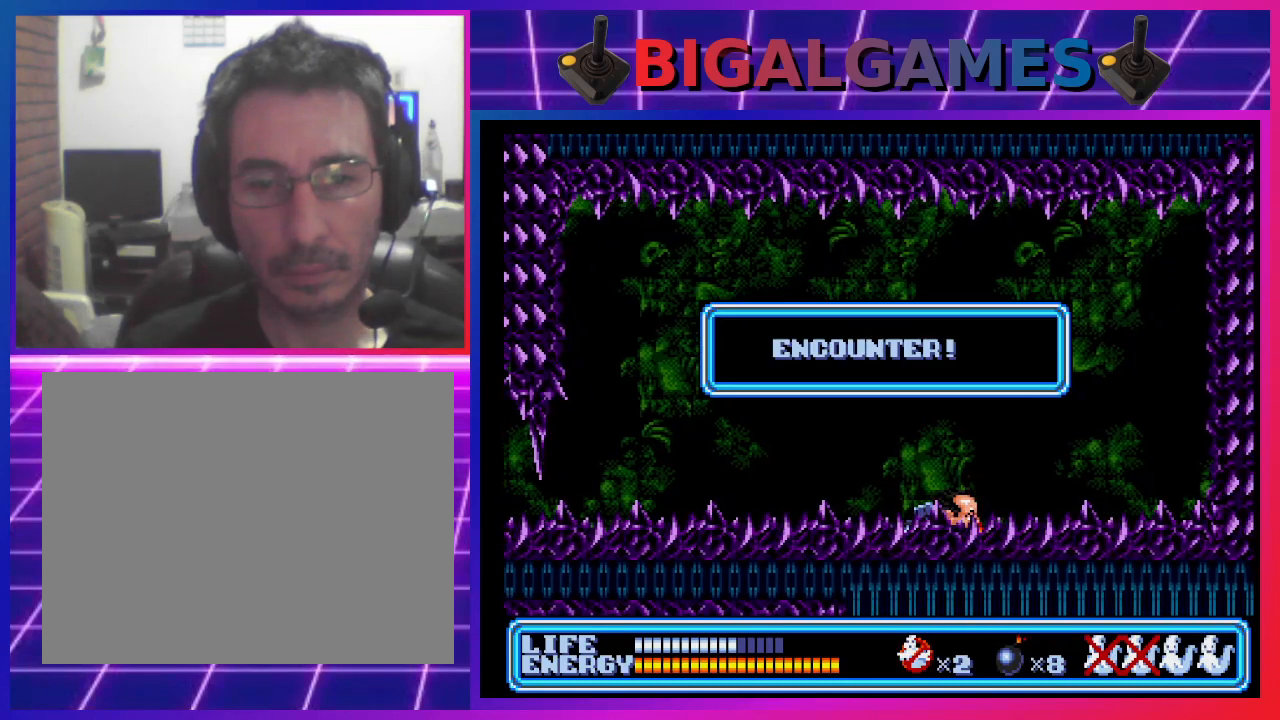
{"buttons": ["DPAD_DOWN", "DPAD_LEFT"], "left_stick": "center", "events": [[200, "DPAD_RIGHT", "up"], [233, "DPAD_LEFT", "down"]]}
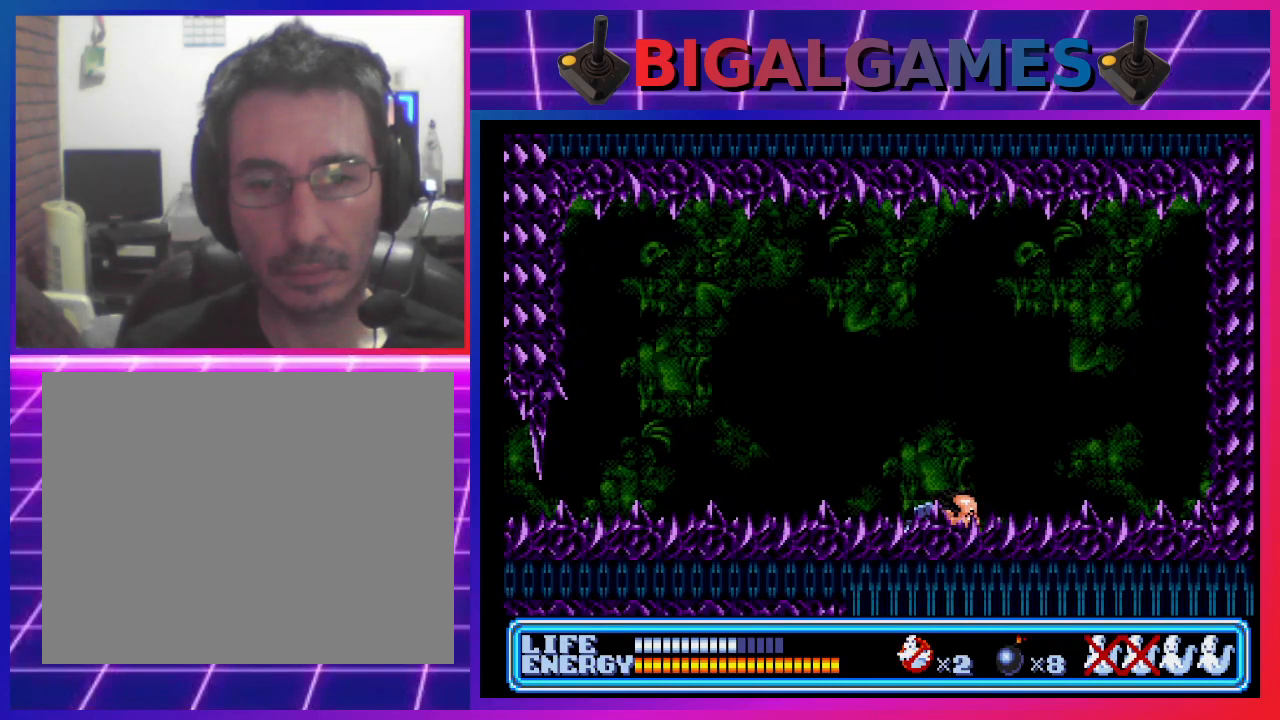
{"buttons": ["DPAD_DOWN", "DPAD_LEFT"], "left_stick": "center", "events": []}
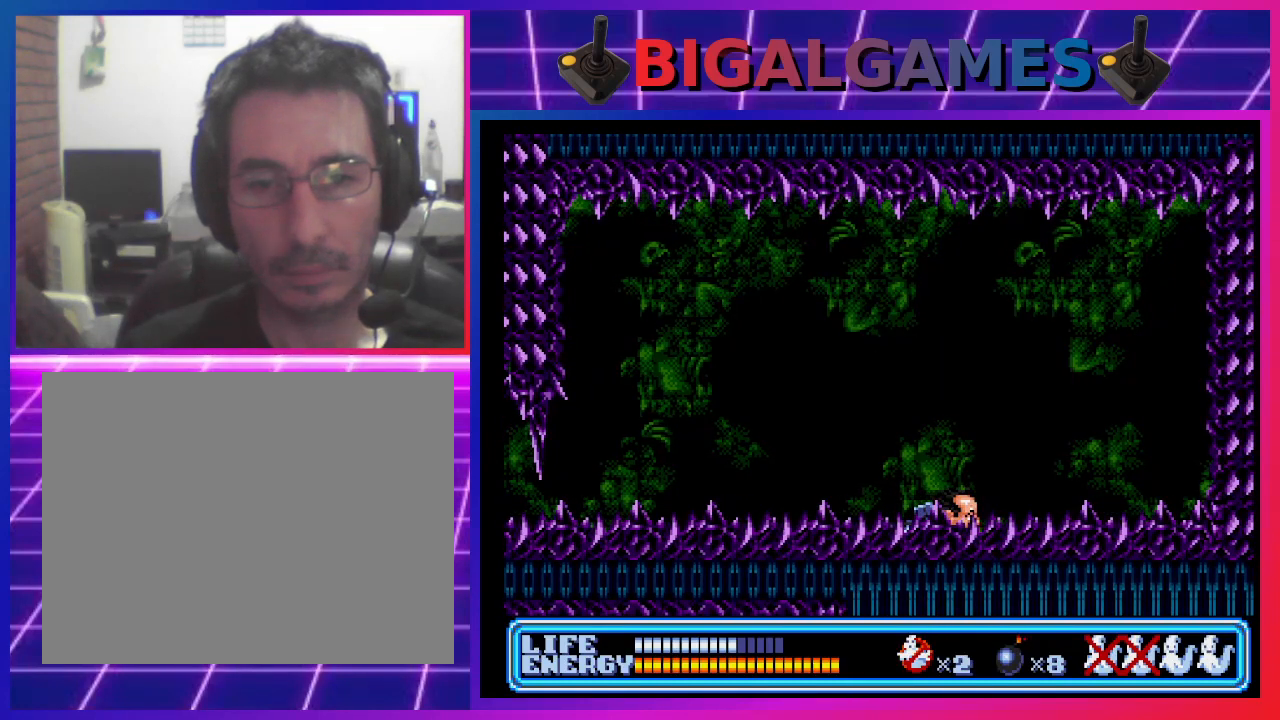
{"buttons": ["DPAD_DOWN", "DPAD_LEFT"], "left_stick": "center", "events": []}
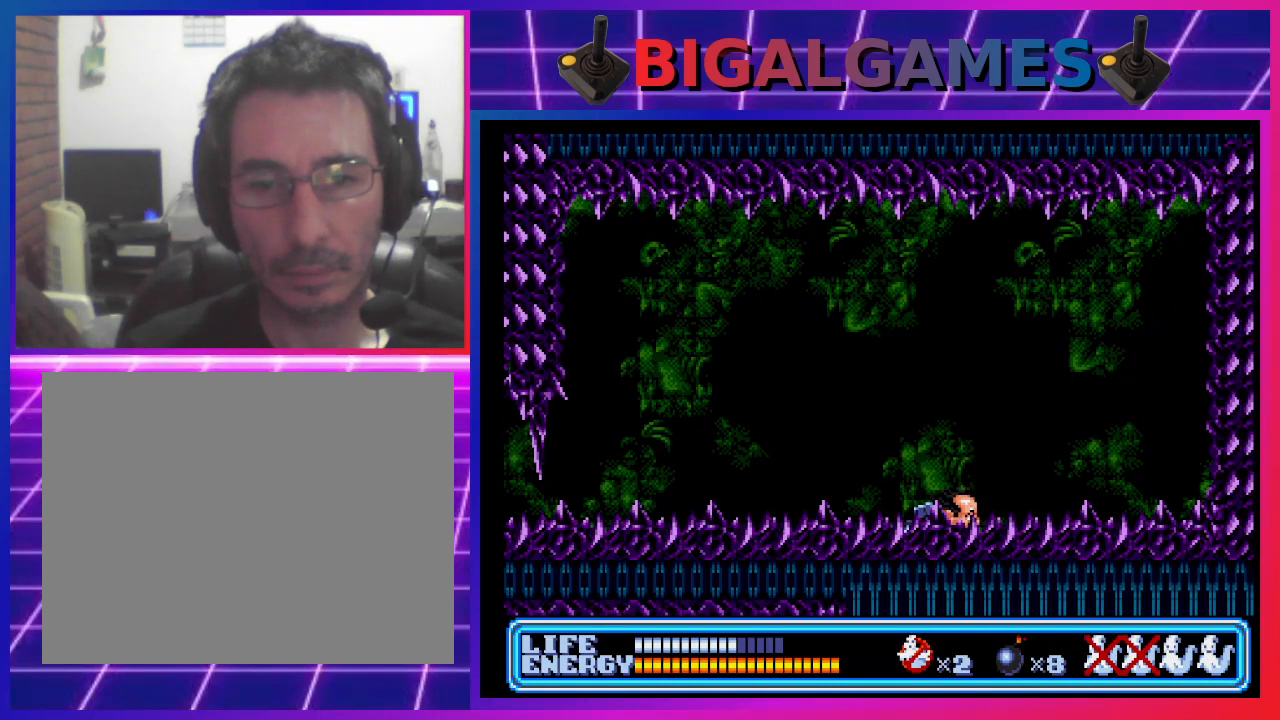
{"buttons": ["DPAD_DOWN", "DPAD_LEFT"], "left_stick": "center", "events": []}
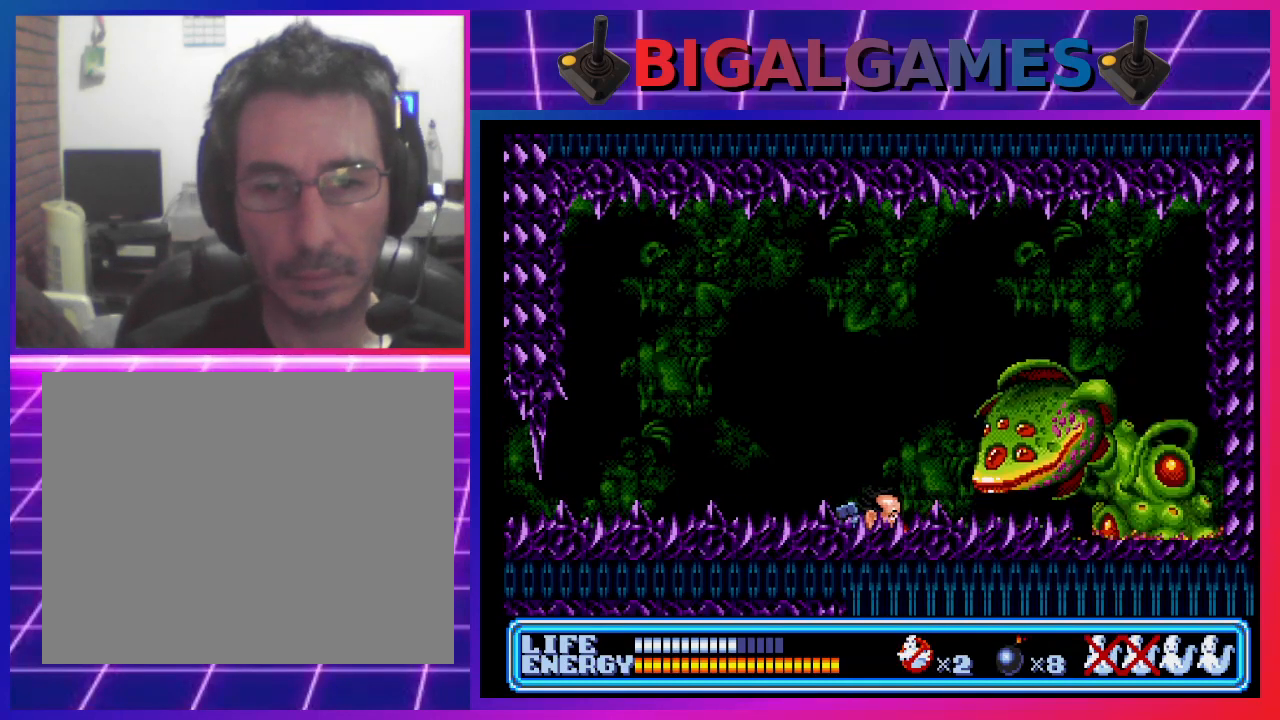
{"buttons": ["DPAD_DOWN", "DPAD_RIGHT"], "left_stick": "center", "events": [[133, "DPAD_LEFT", "up"], [433, "DPAD_RIGHT", "down"]]}
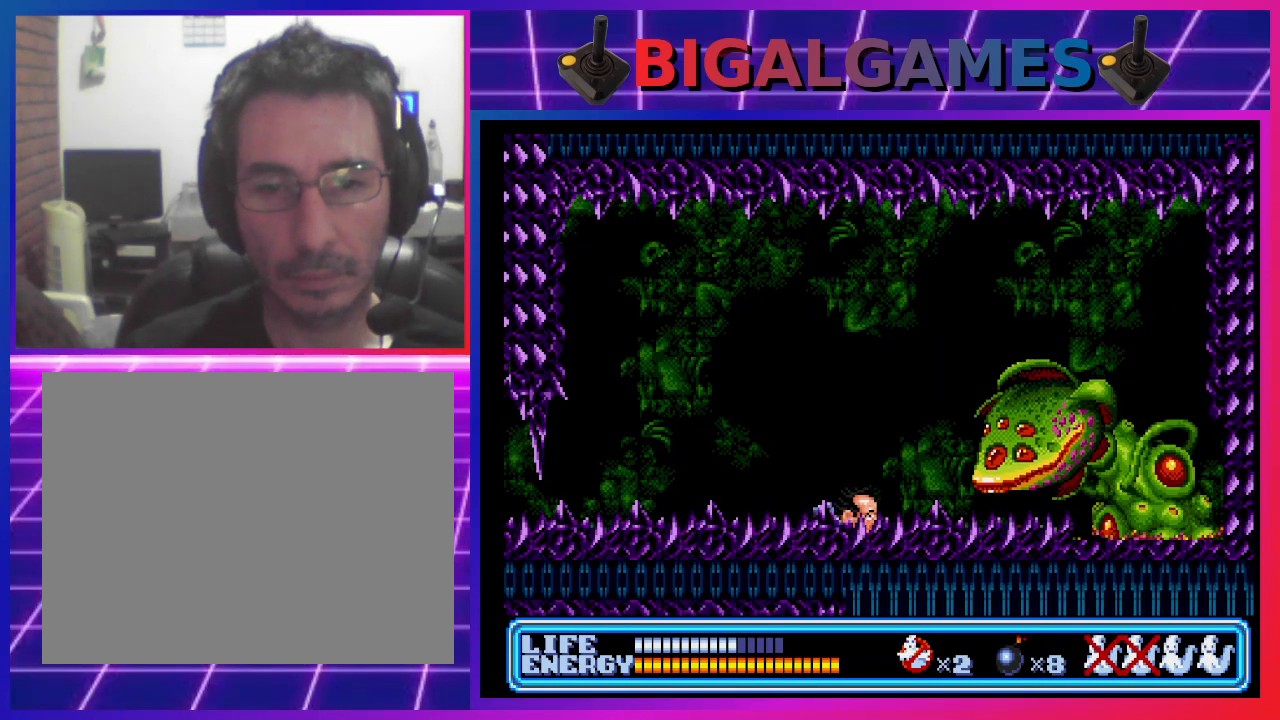
{"buttons": ["DPAD_DOWN"], "left_stick": "center", "events": [[33, "DPAD_RIGHT", "up"]]}
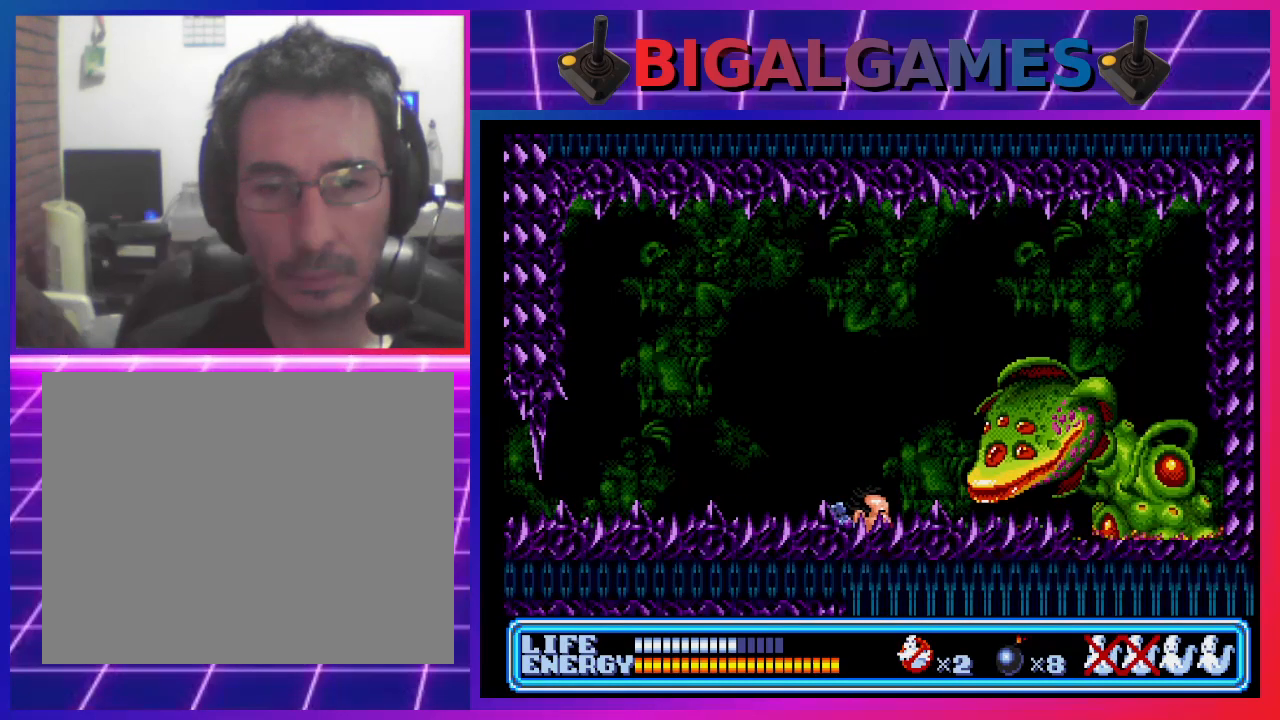
{"buttons": ["DPAD_DOWN"], "left_stick": "center", "events": []}
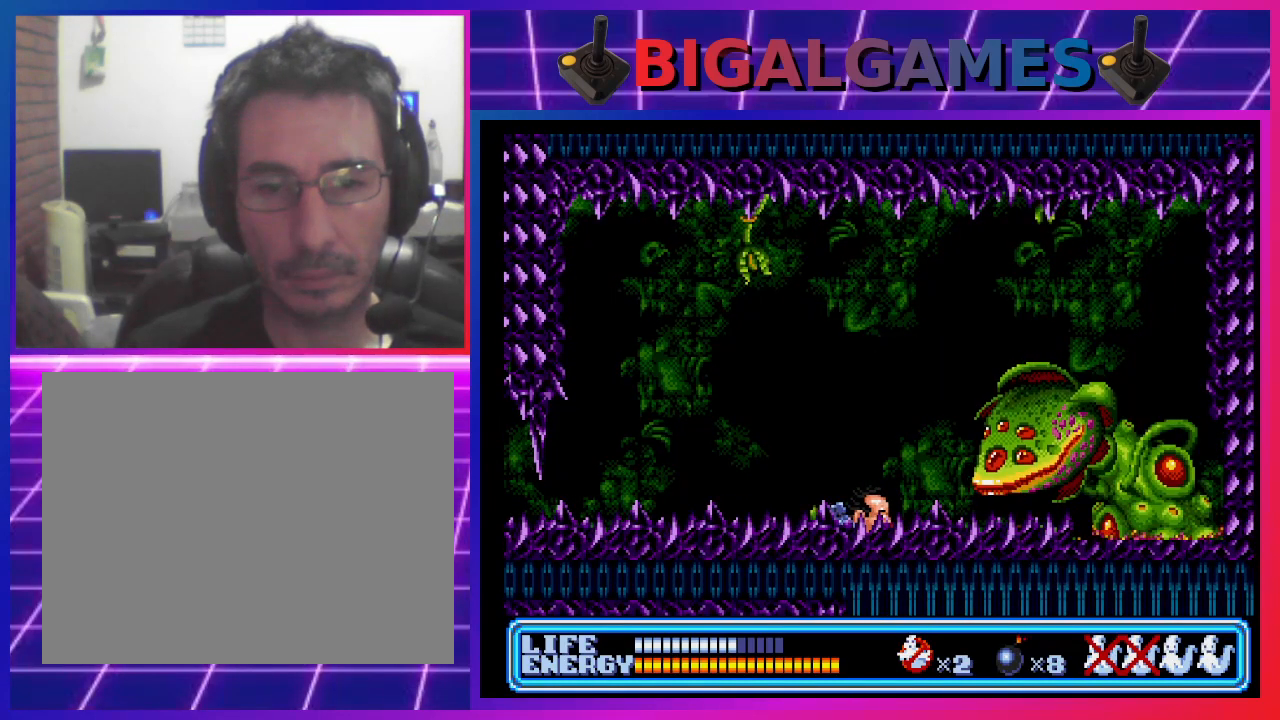
{"buttons": ["DPAD_DOWN"], "left_stick": "center", "events": []}
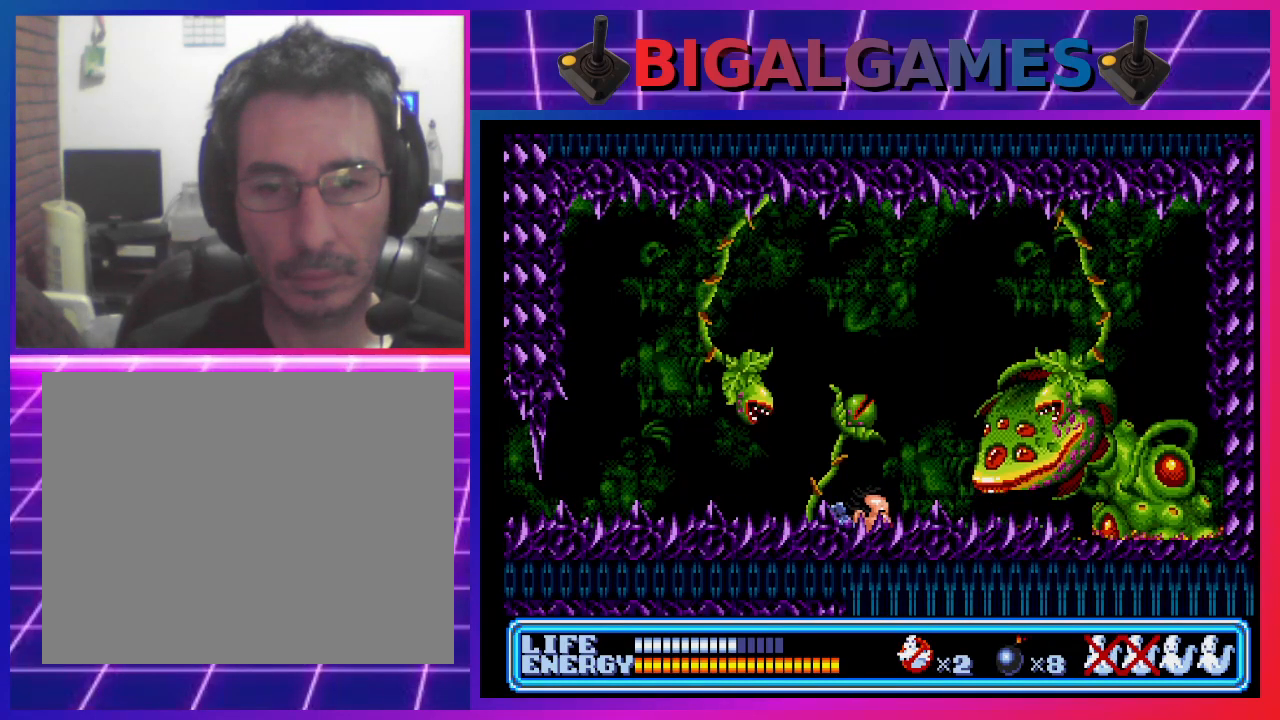
{"buttons": ["DPAD_DOWN"], "left_stick": "center", "events": []}
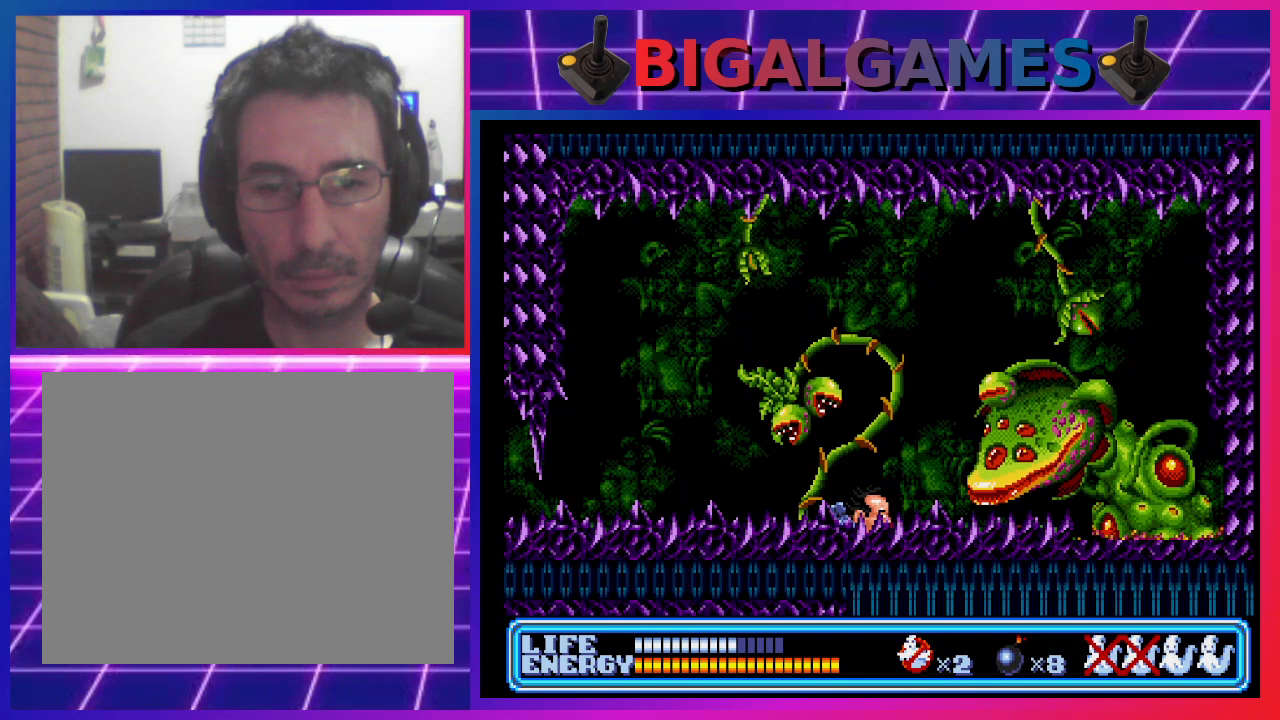
{"buttons": ["DPAD_DOWN", "DPAD_LEFT"], "left_stick": "center", "events": [[133, "DPAD_LEFT", "down"]]}
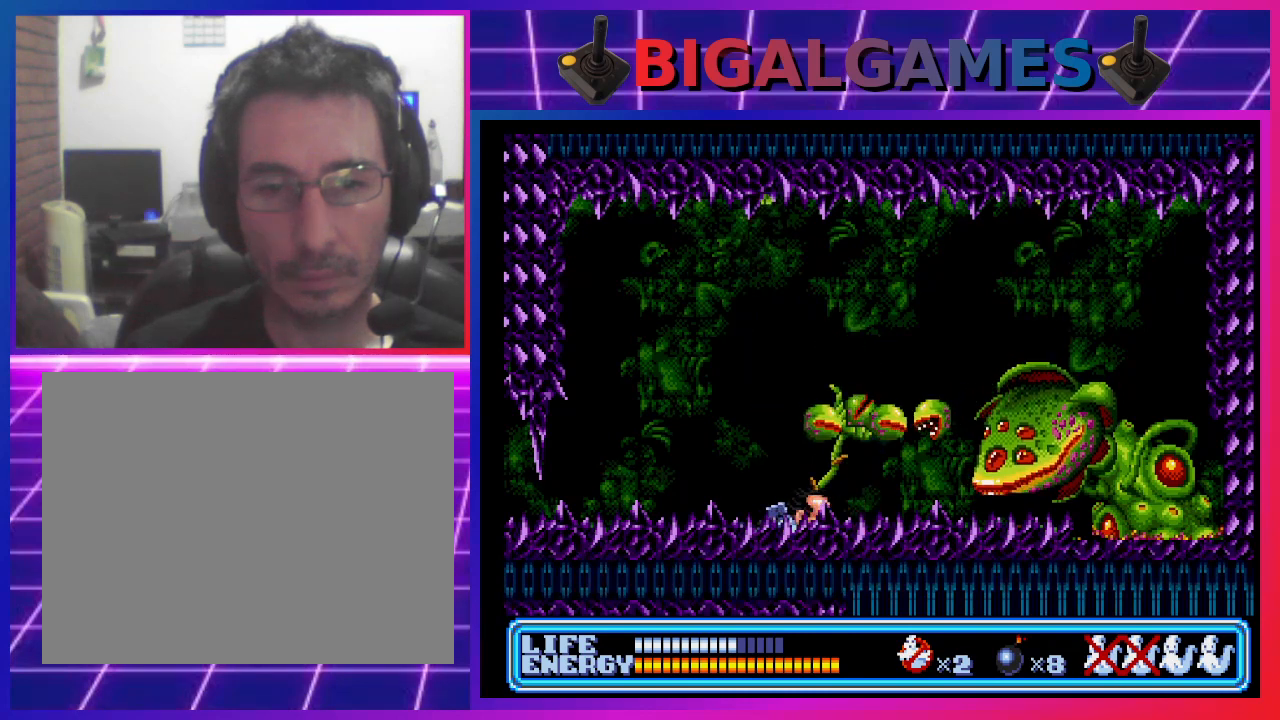
{"buttons": ["DPAD_DOWN", "DPAD_RIGHT"], "left_stick": "center", "events": [[267, "DPAD_LEFT", "up"], [300, "DPAD_RIGHT", "down"]]}
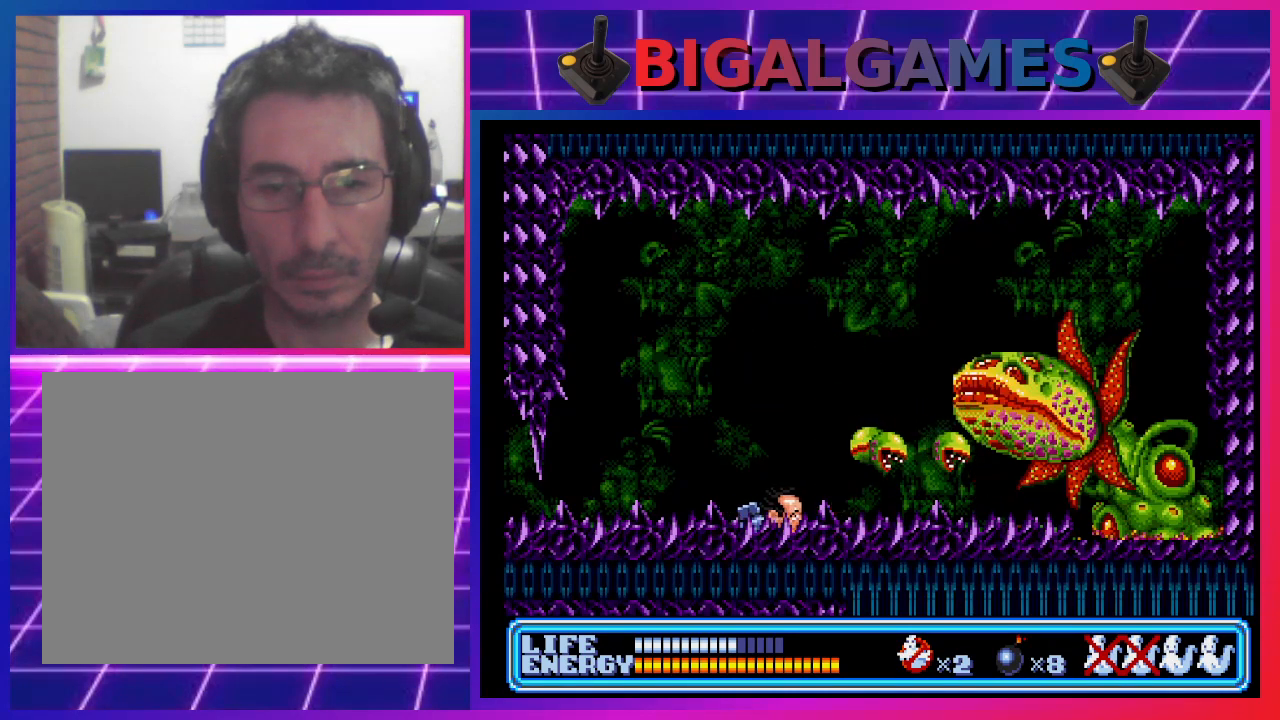
{"buttons": ["DPAD_DOWN", "DPAD_RIGHT"], "left_stick": "center", "events": []}
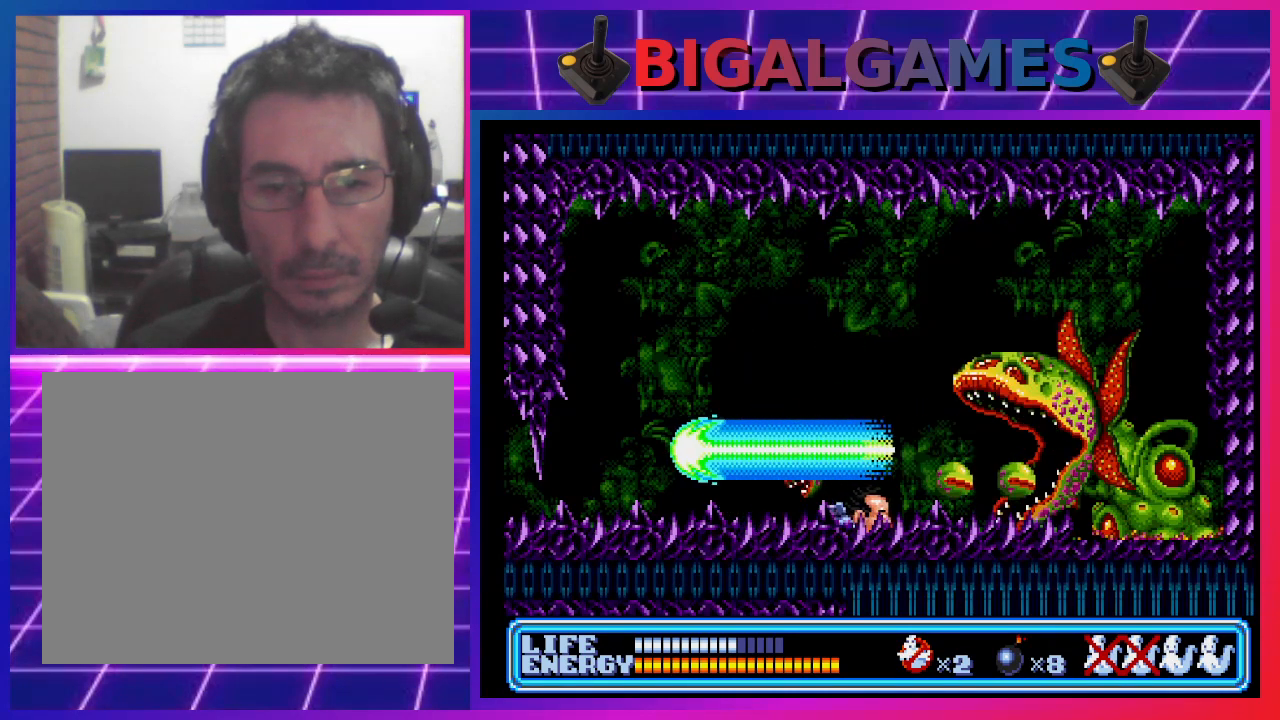
{"buttons": ["DPAD_DOWN"], "left_stick": "center", "events": [[300, "DPAD_RIGHT", "up"]]}
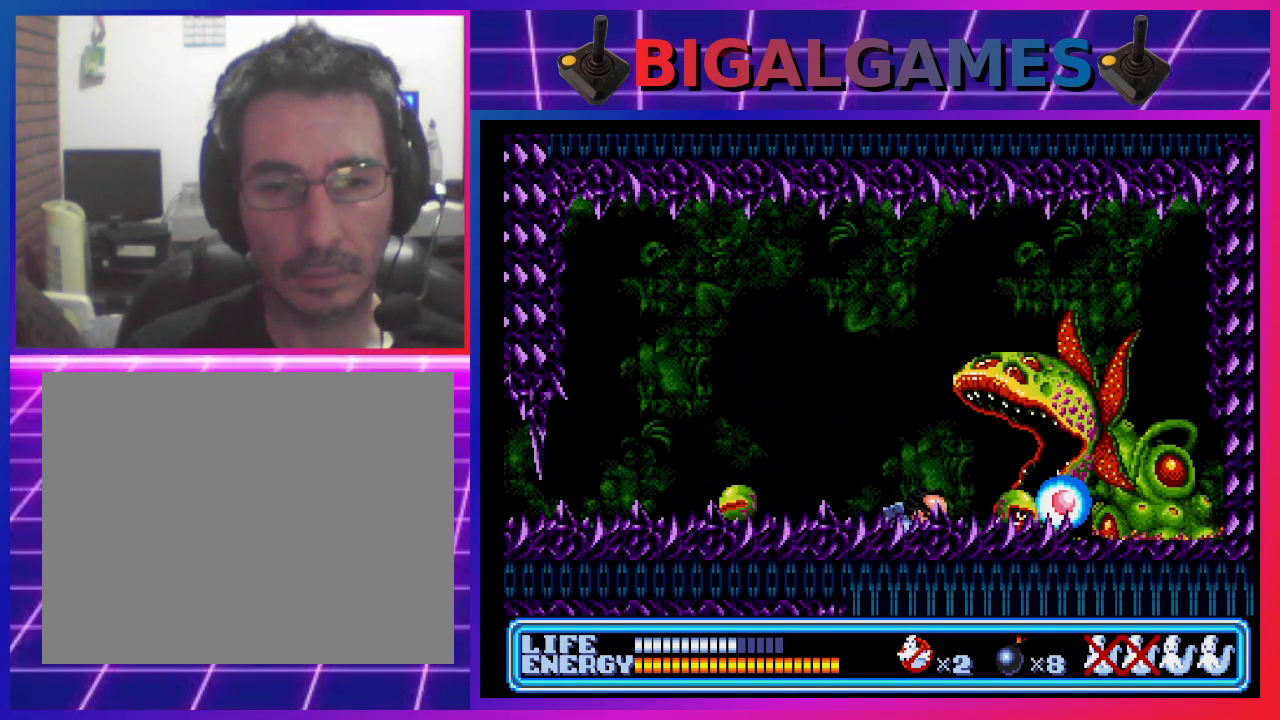
{"buttons": ["DPAD_DOWN", "DPAD_LEFT"], "left_stick": "center", "events": [[33, "CROSS", "down"], [167, "CROSS", "up"], [500, "DPAD_LEFT", "down"]]}
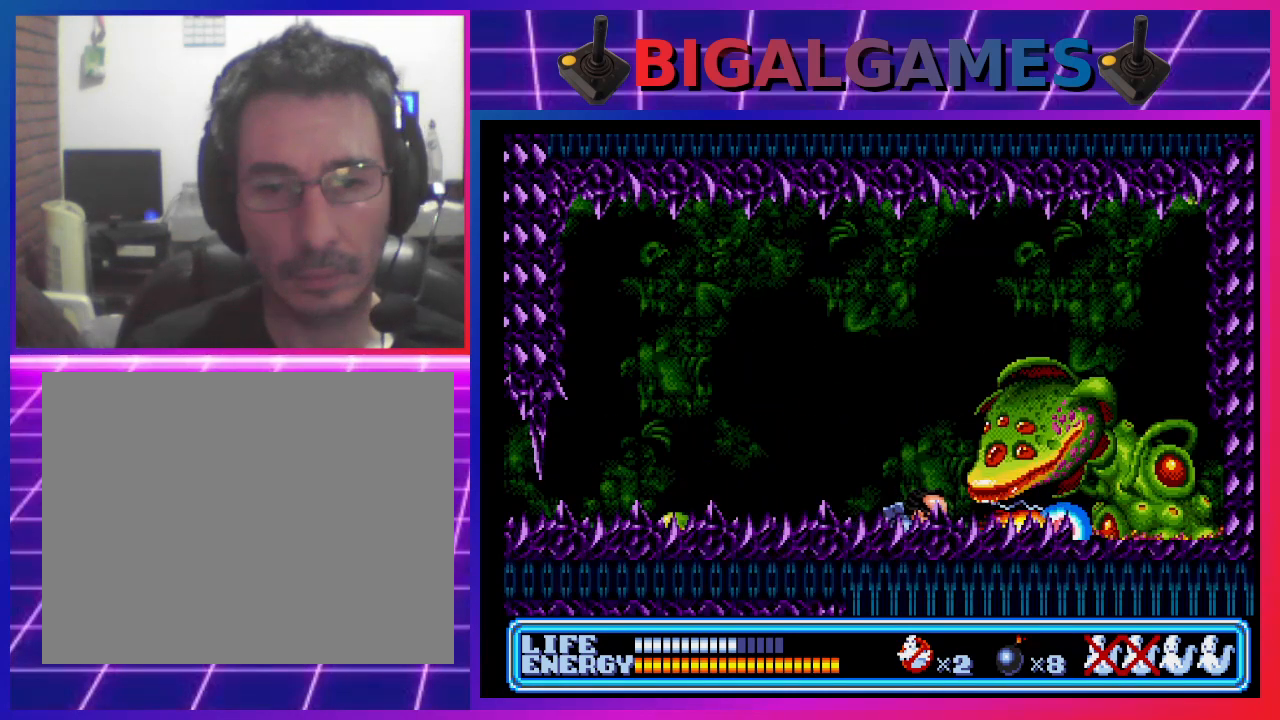
{"buttons": ["DPAD_DOWN"], "left_stick": "center", "events": [[200, "DPAD_LEFT", "up"]]}
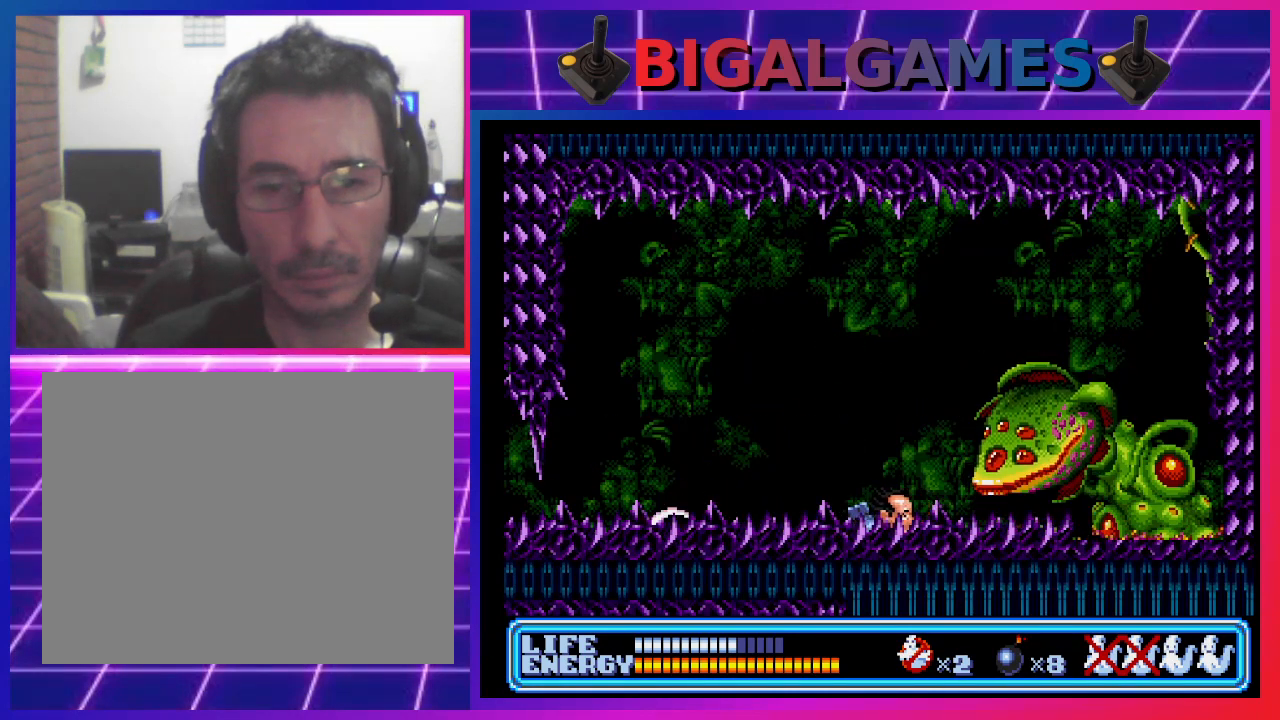
{"buttons": ["DPAD_DOWN", "DPAD_LEFT"], "left_stick": "center", "events": [[467, "DPAD_LEFT", "down"]]}
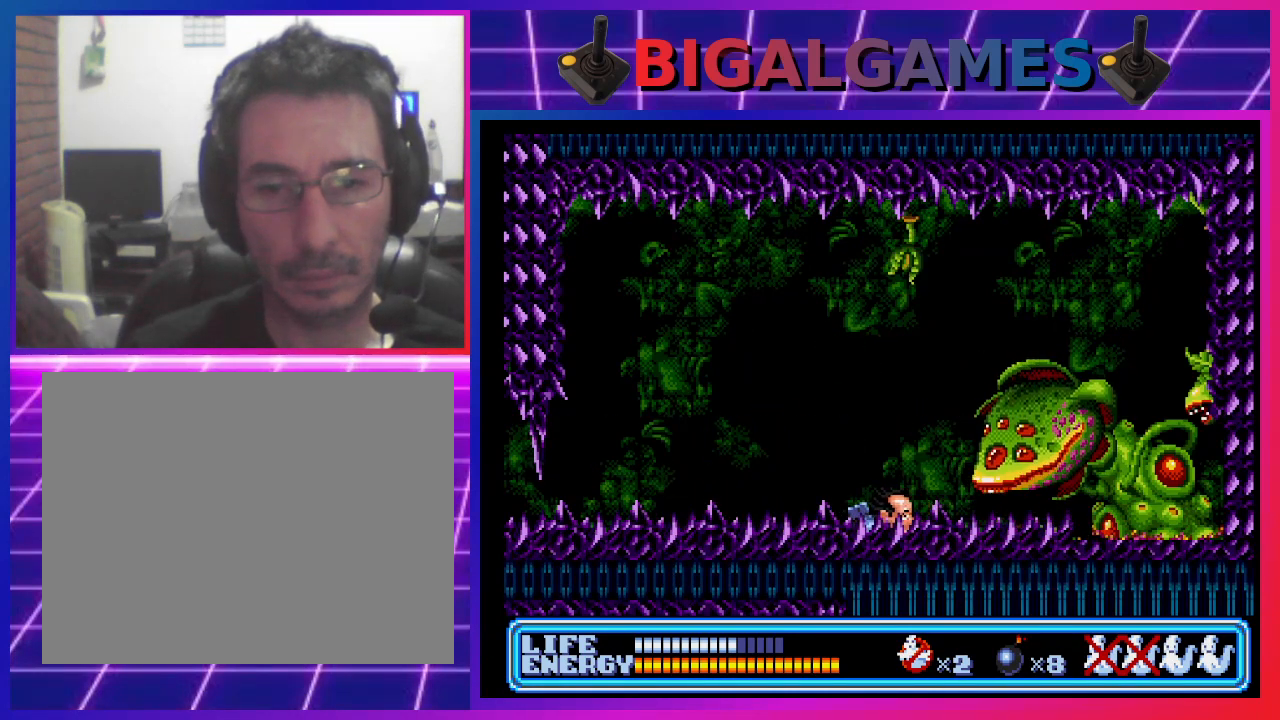
{"buttons": ["DPAD_DOWN"], "left_stick": "center", "events": [[167, "DPAD_LEFT", "up"]]}
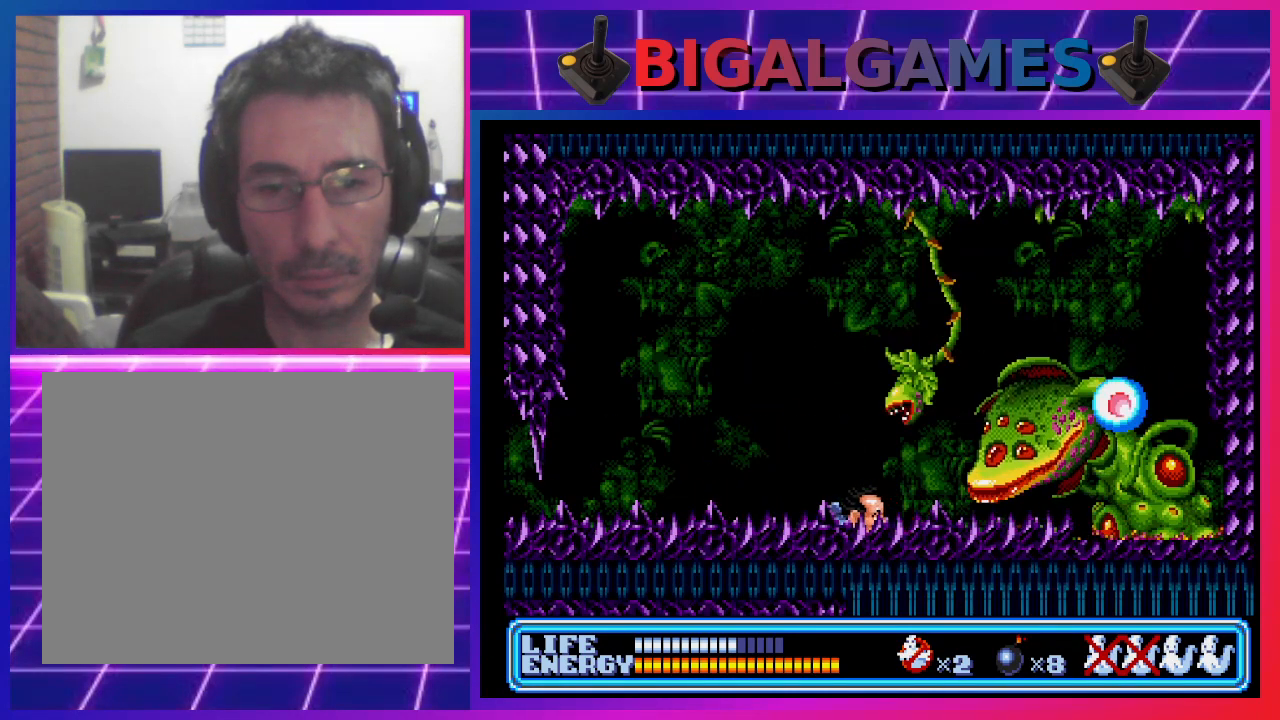
{"buttons": ["DPAD_DOWN", "DPAD_LEFT"], "left_stick": "center", "events": [[433, "DPAD_LEFT", "down"]]}